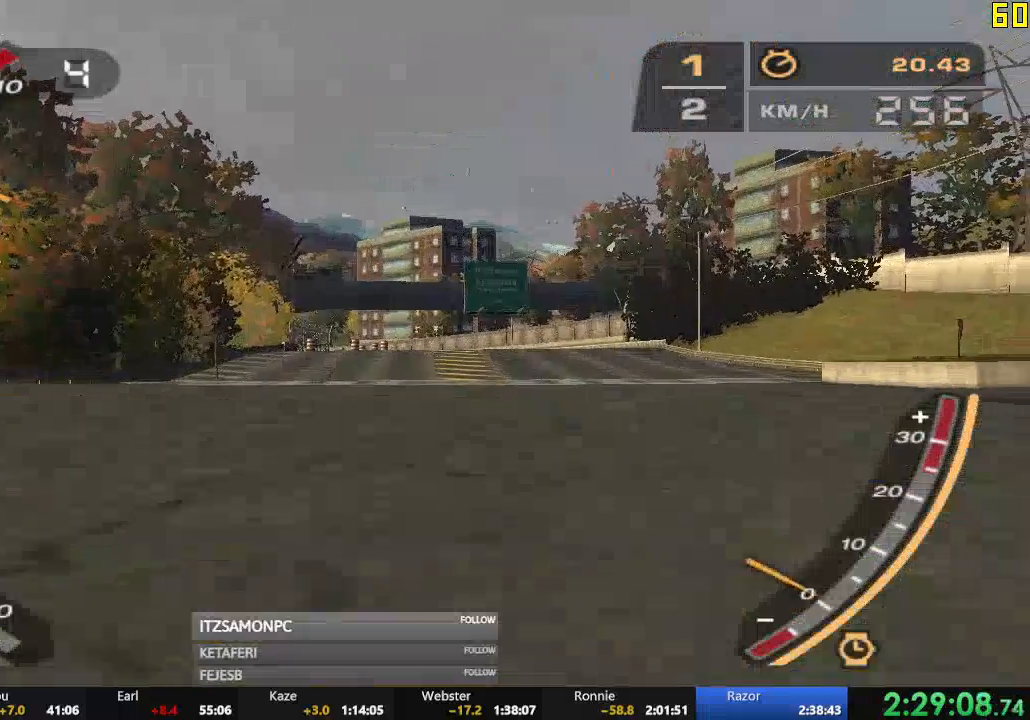
Gameplay with a controller (Xbox layout); each line is a JSON object with the inputs held at the frame after it. "events" lists button and stick changes between this image and that frame as [ms after this image, input, new state], when the widget could be followed in between. Not read: SHARE right_stick.
{"buttons": [], "left_stick": "center", "events": [[17, "A", "up"], [117, "A", "down"], [184, "A", "up"], [267, "A", "down"], [317, "A", "up"], [401, "A", "down"], [467, "A", "up"]]}
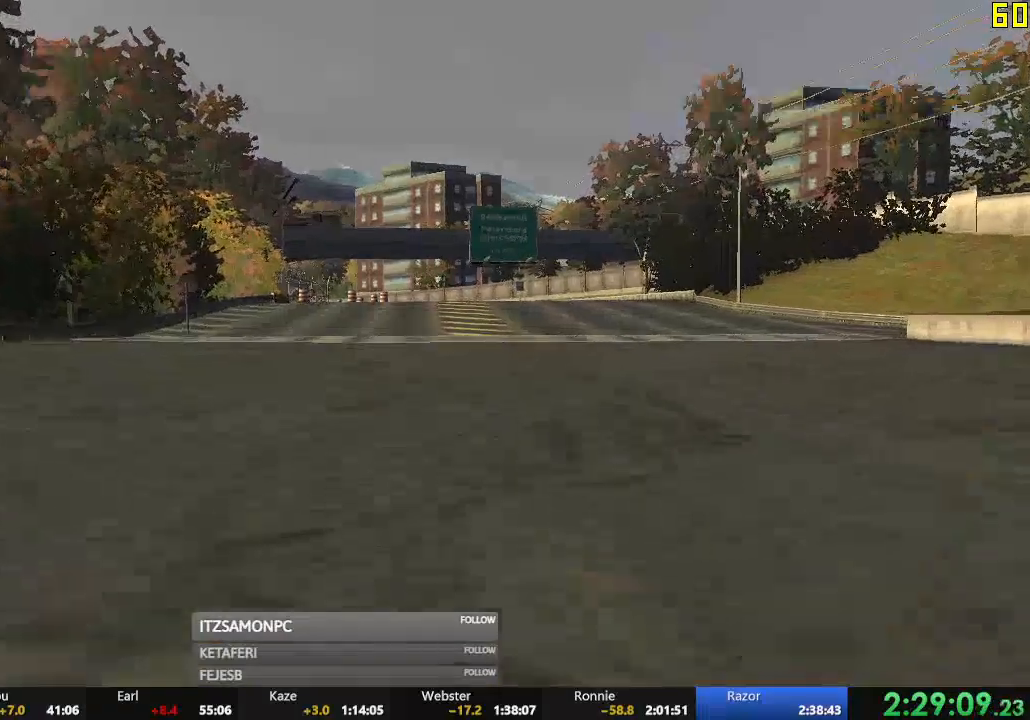
{"buttons": ["A"], "left_stick": "center", "events": [[50, "A", "down"], [100, "A", "up"], [217, "A", "down"], [267, "A", "up"], [350, "A", "down"], [417, "A", "up"], [500, "A", "down"]]}
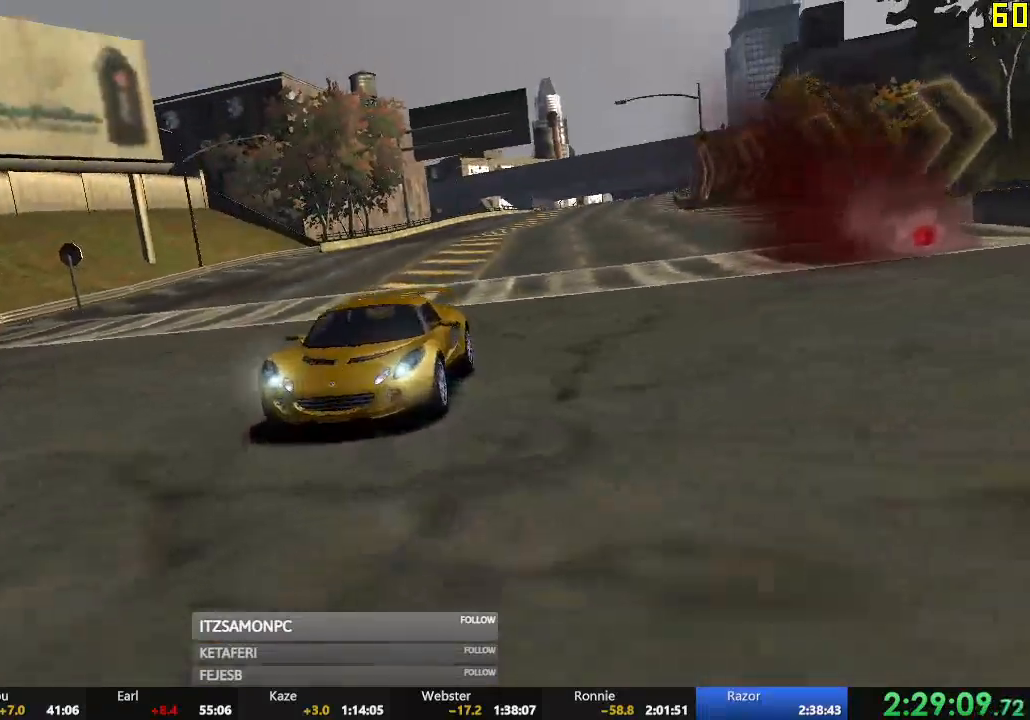
{"buttons": [], "left_stick": "center", "events": [[50, "A", "up"], [134, "A", "down"], [200, "A", "up"], [284, "A", "down"], [351, "A", "up"], [434, "A", "down"], [501, "A", "up"]]}
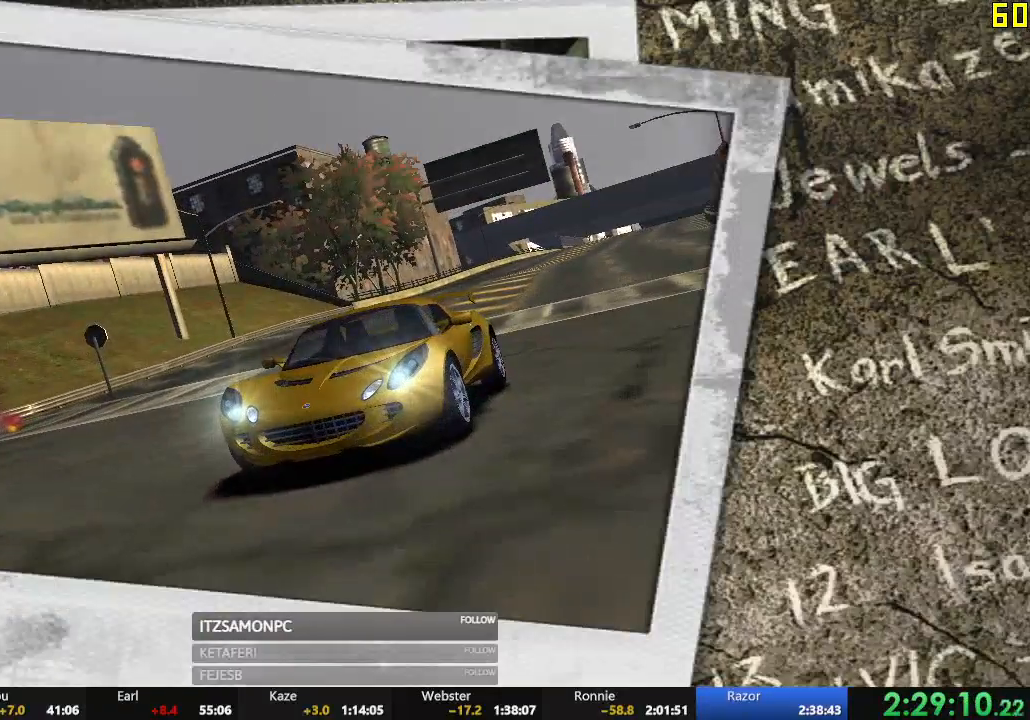
{"buttons": [], "left_stick": "center", "events": [[83, "A", "down"], [133, "A", "up"], [233, "A", "down"], [317, "A", "up"], [417, "A", "down"], [450, "A", "up"]]}
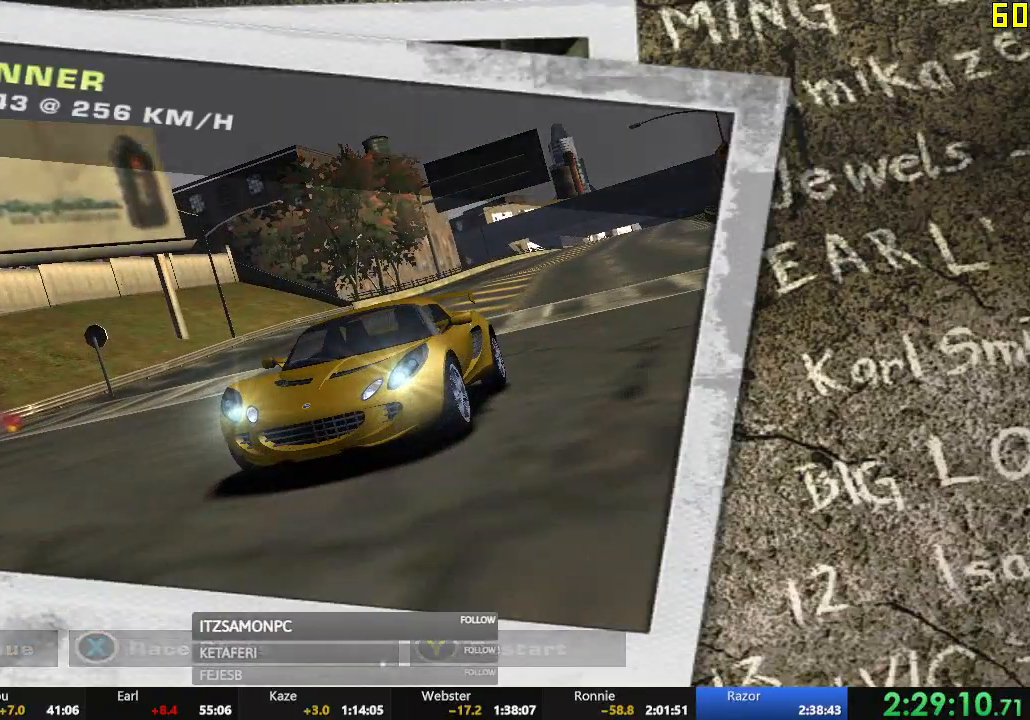
{"buttons": ["R2"], "left_stick": "center", "events": [[34, "A", "down"], [67, "A", "up"], [401, "A", "down"], [484, "A", "up"], [484, "R2", "down"]]}
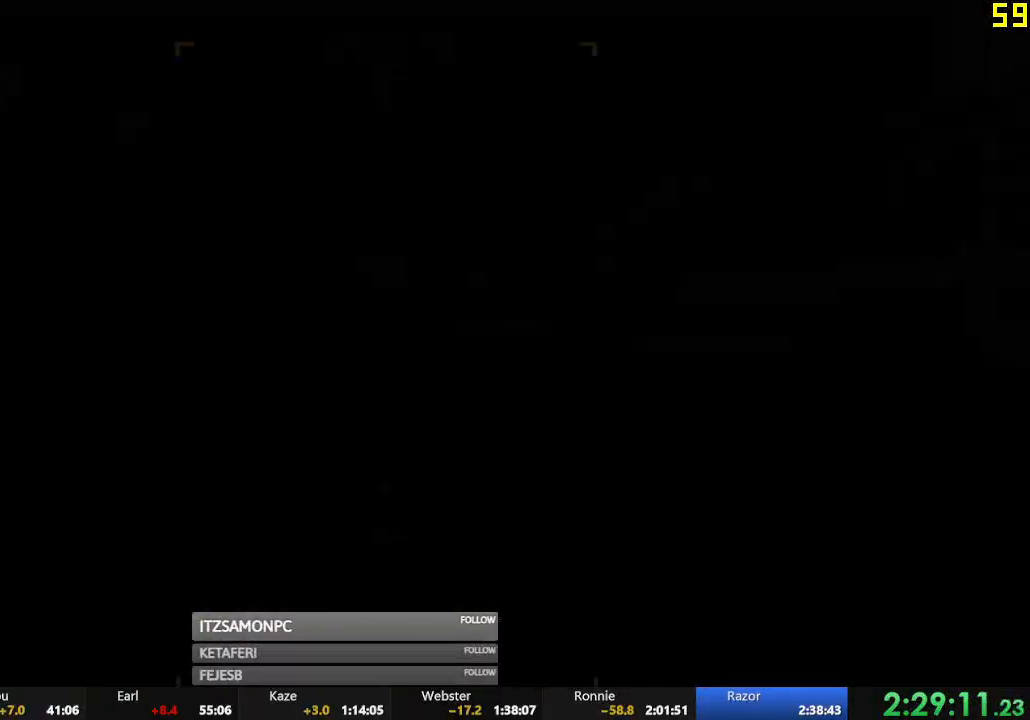
{"buttons": ["R2"], "left_stick": "center", "events": [[100, "A", "down"], [183, "A", "up"], [267, "A", "down"], [317, "A", "up"], [400, "A", "down"], [450, "A", "up"]]}
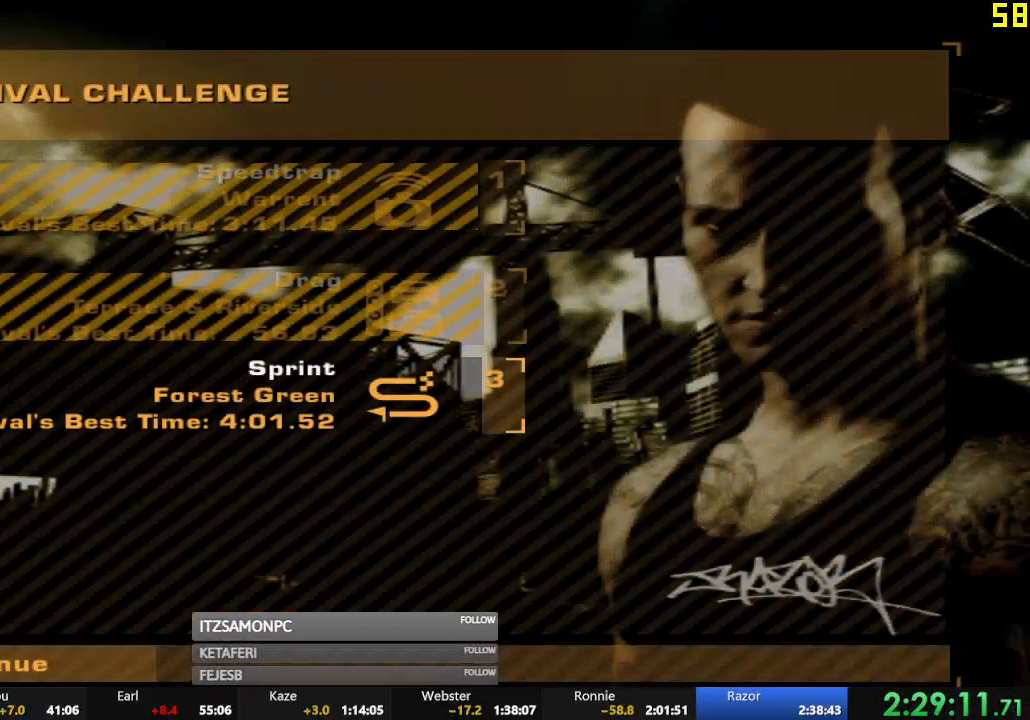
{"buttons": ["A", "R2"], "left_stick": "center", "events": [[50, "A", "down"], [100, "A", "up"], [217, "A", "down"], [234, "A", "up"], [351, "A", "down"], [417, "A", "up"], [501, "A", "down"]]}
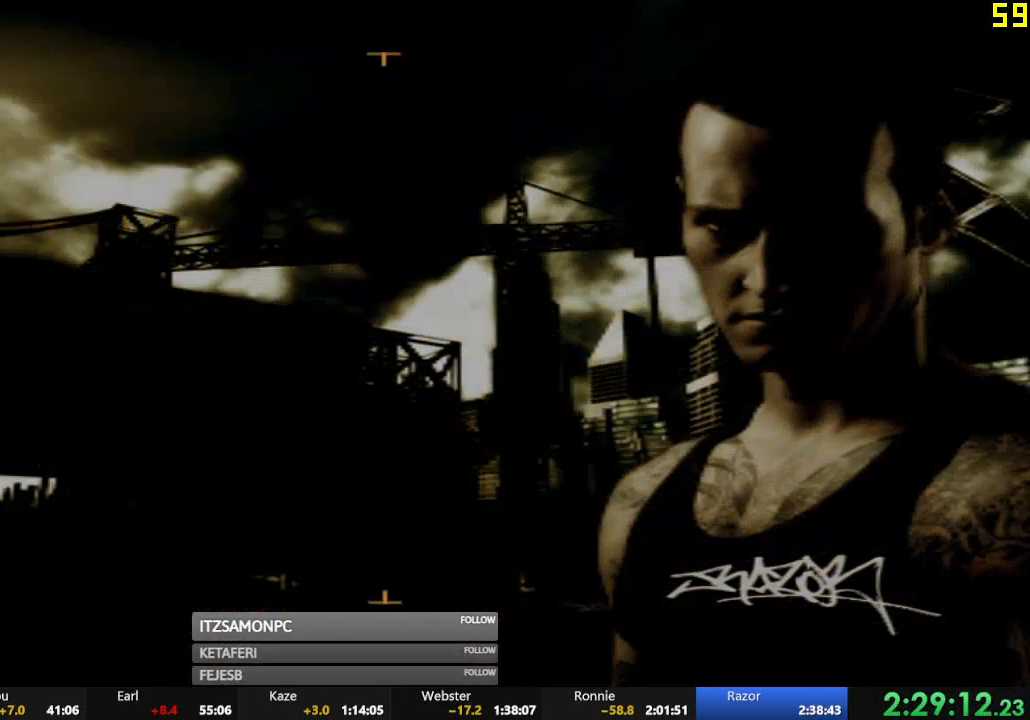
{"buttons": ["R2"], "left_stick": "center", "events": [[33, "A", "up"]]}
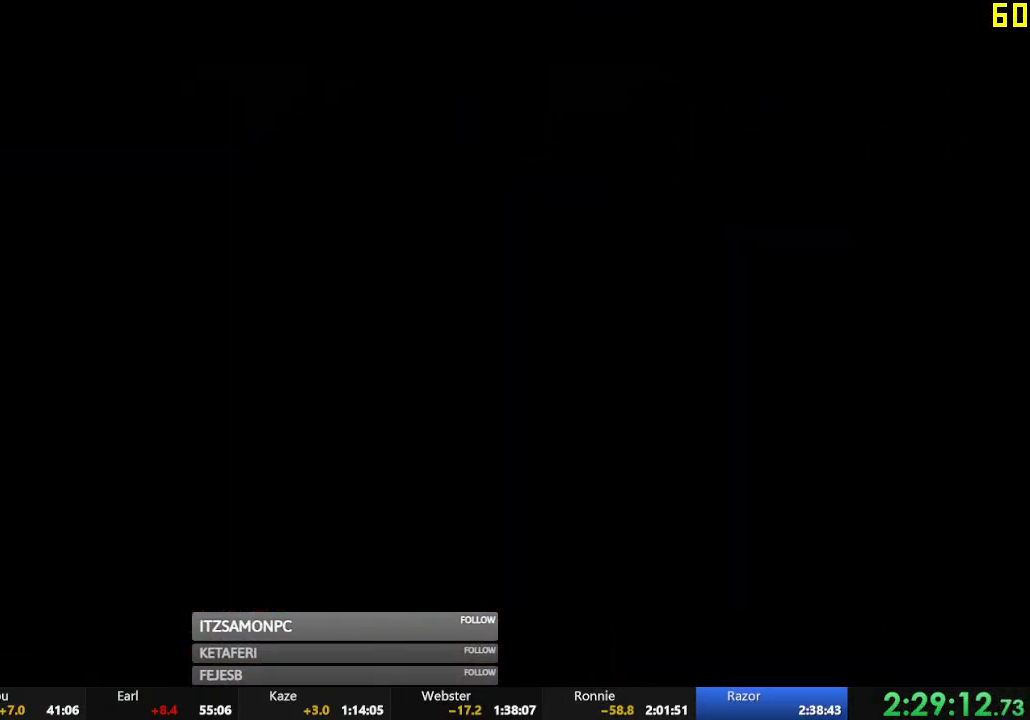
{"buttons": ["A", "R2"], "left_stick": "center", "events": [[484, "A", "down"]]}
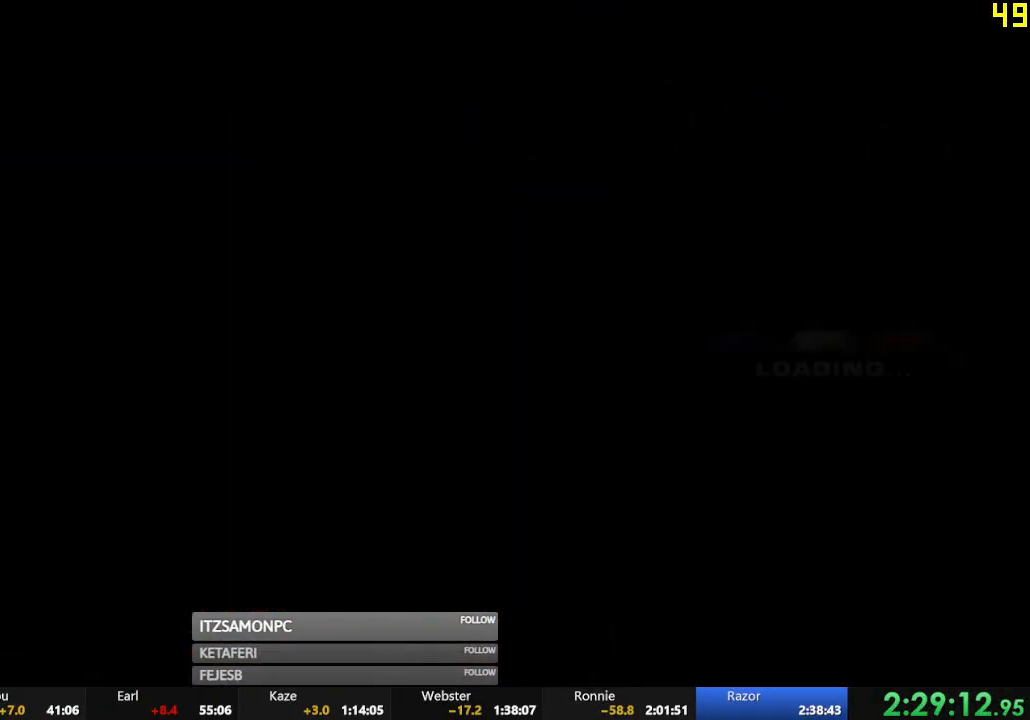
{"buttons": ["R2"], "left_stick": "center", "events": [[33, "A", "up"], [133, "A", "down"], [167, "A", "up"]]}
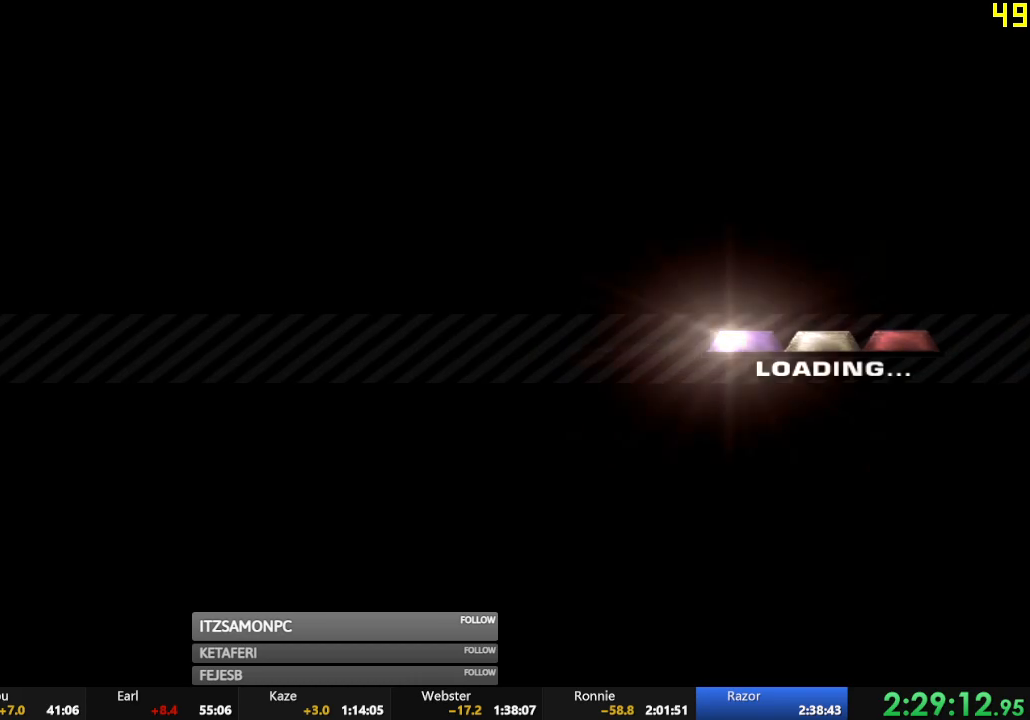
{"buttons": ["R2"], "left_stick": "center", "events": []}
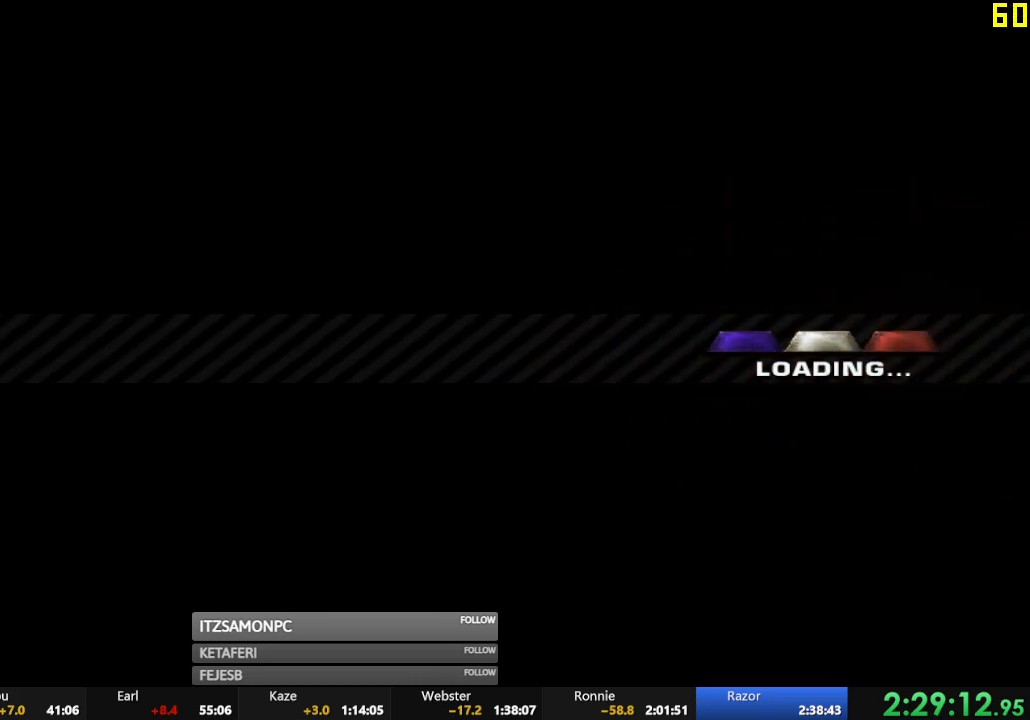
{"buttons": ["R2"], "left_stick": "center", "events": [[66, "A", "down"], [133, "A", "up"], [200, "A", "down"], [250, "A", "up"], [333, "A", "down"], [417, "A", "up"]]}
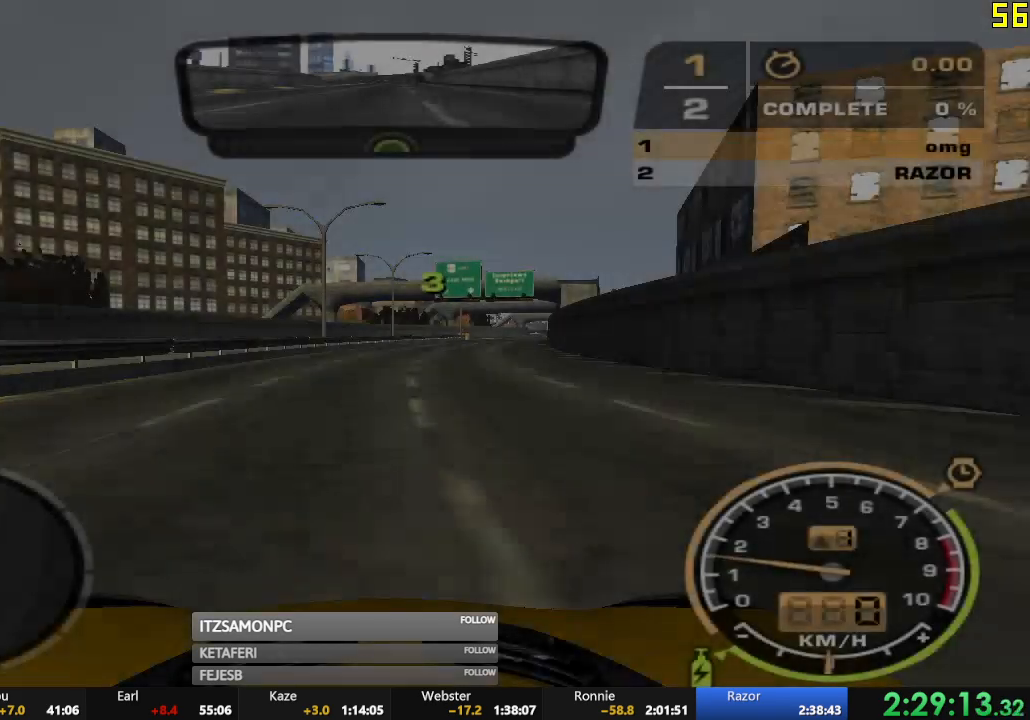
{"buttons": ["R2"], "left_stick": "center", "events": []}
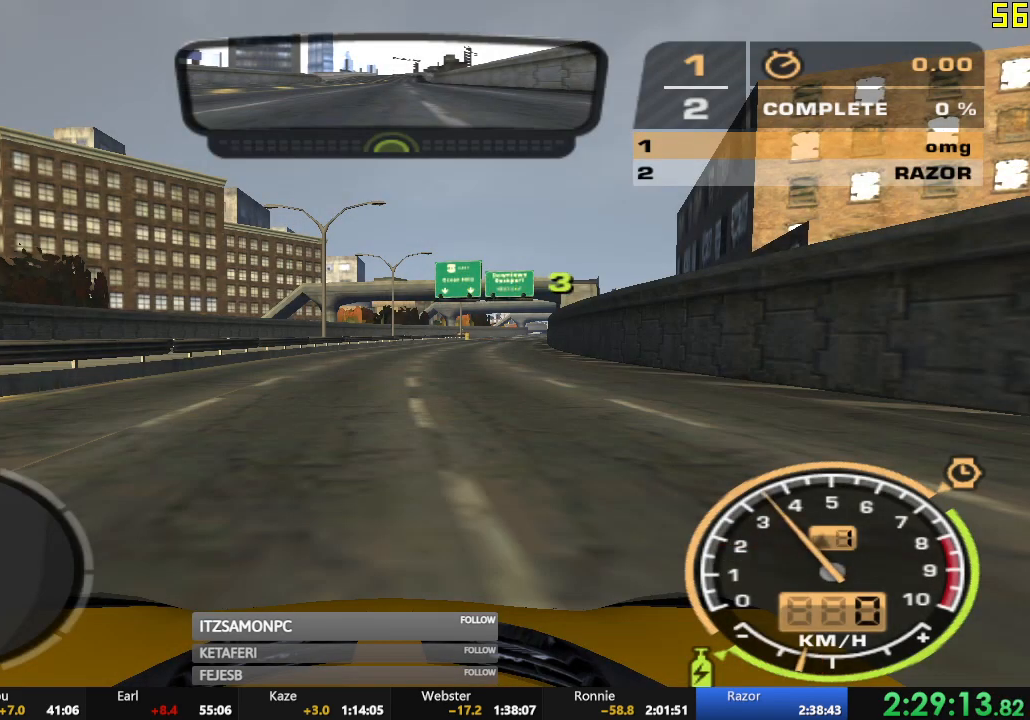
{"buttons": ["R2"], "left_stick": "center", "events": []}
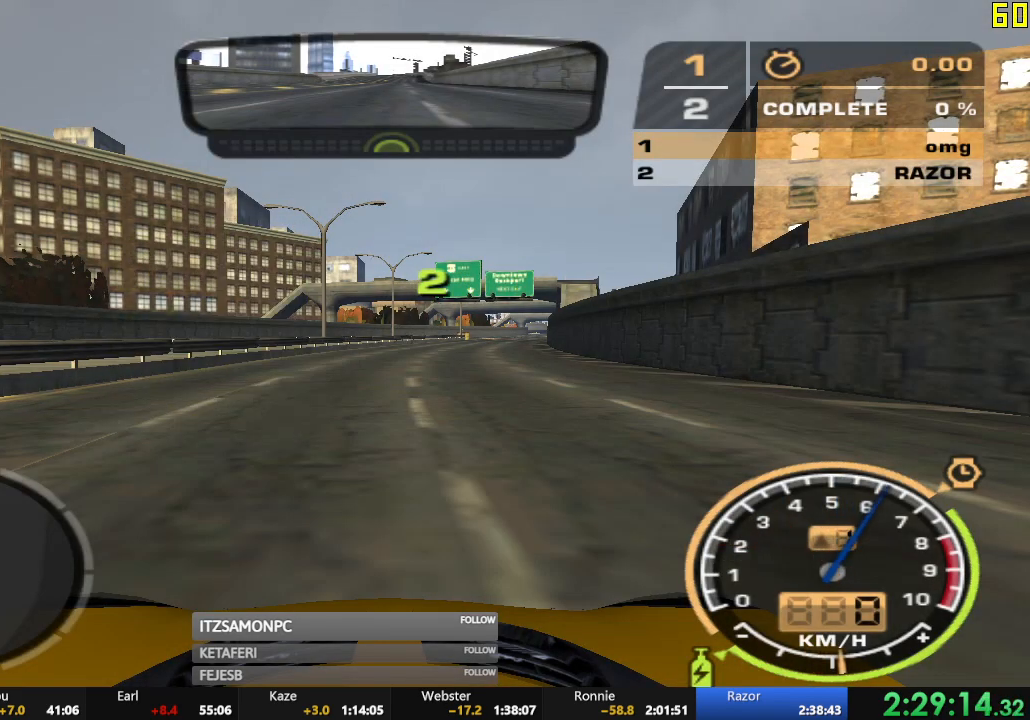
{"buttons": ["R2"], "left_stick": "center", "events": []}
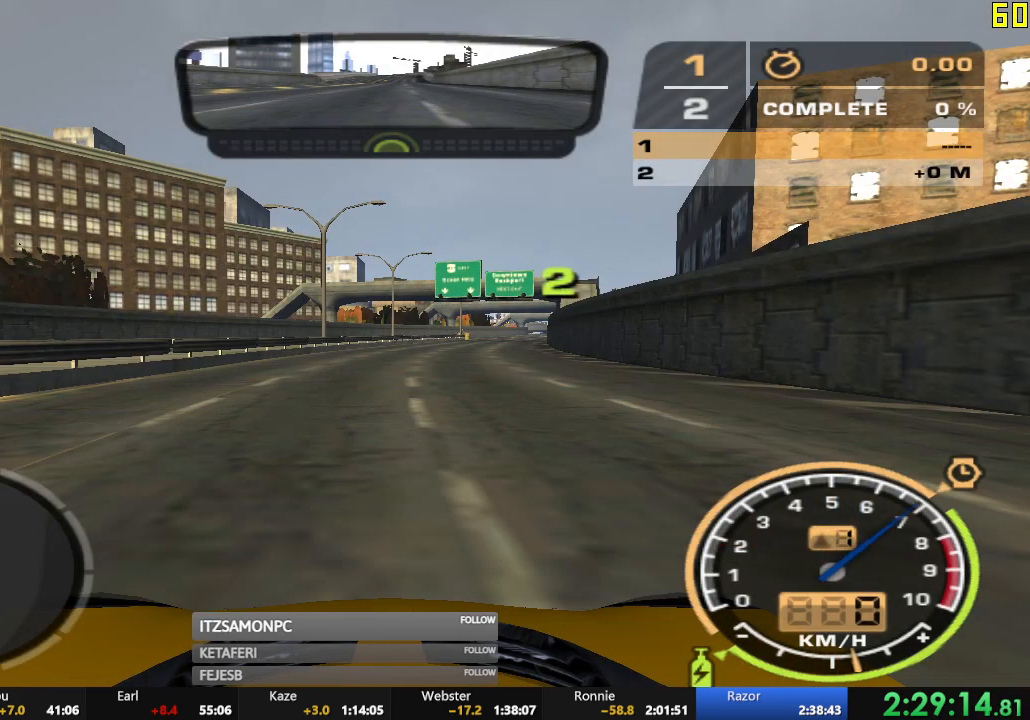
{"buttons": ["R2"], "left_stick": "center", "events": []}
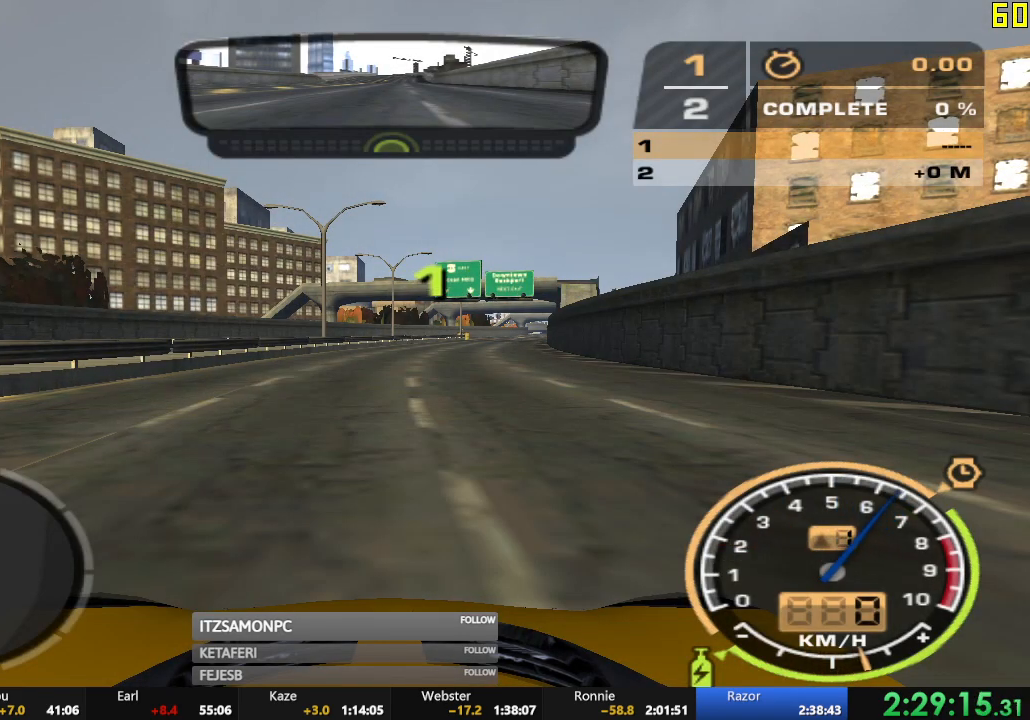
{"buttons": ["R2"], "left_stick": "center", "events": []}
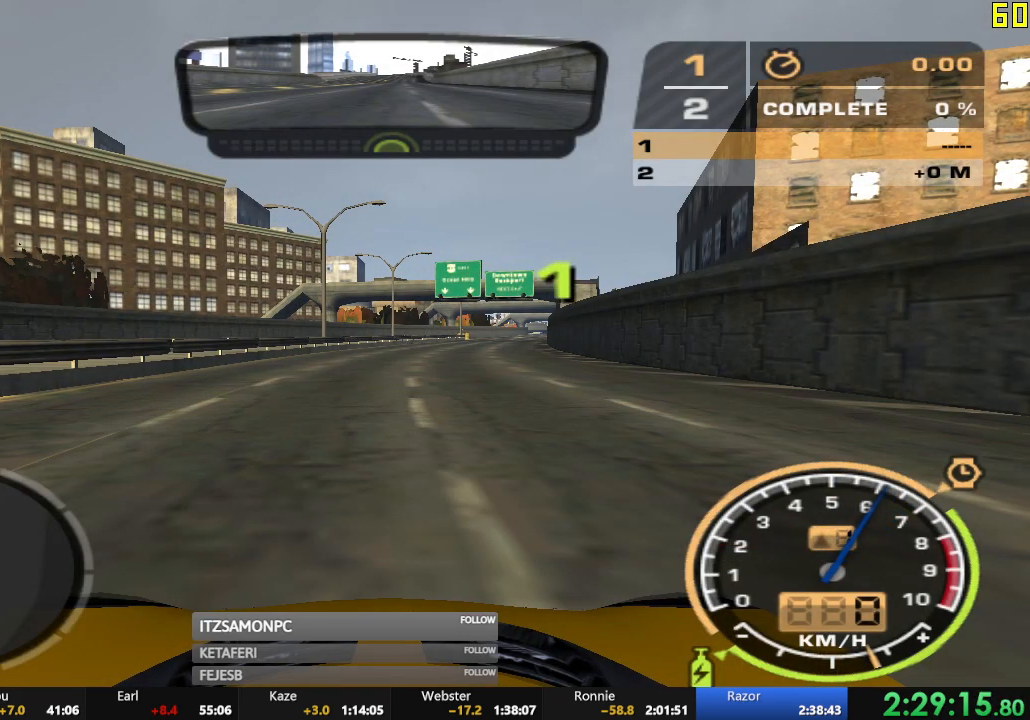
{"buttons": ["A", "R2"], "left_stick": "center", "events": [[250, "A", "down"]]}
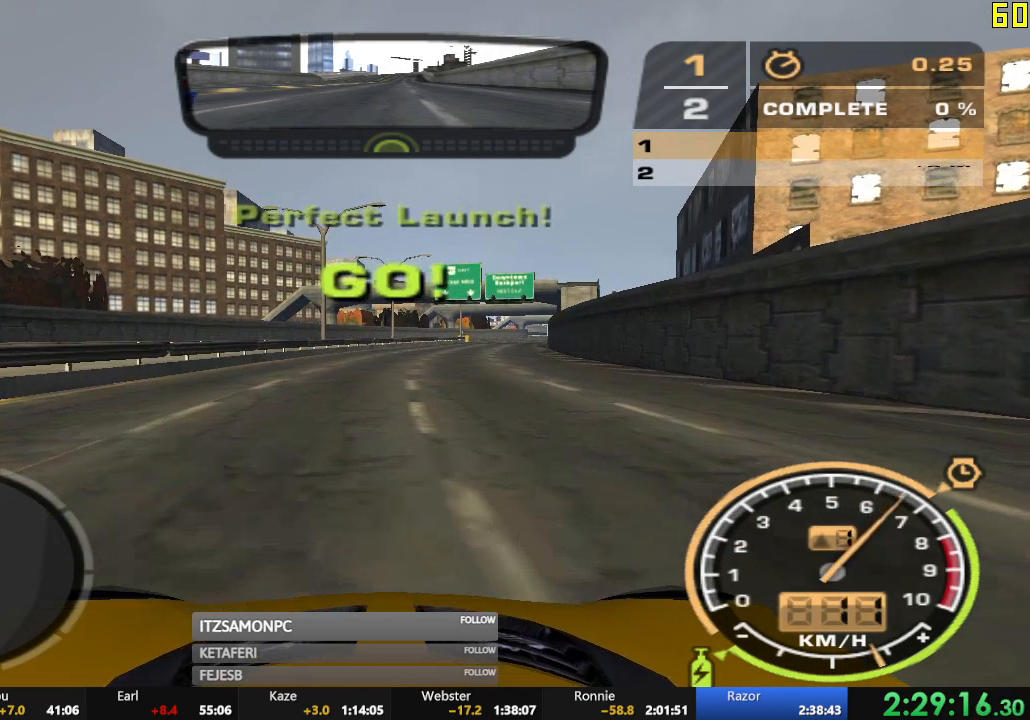
{"buttons": ["A", "R2"], "left_stick": "right", "events": [[401, "left_stick", "right"]]}
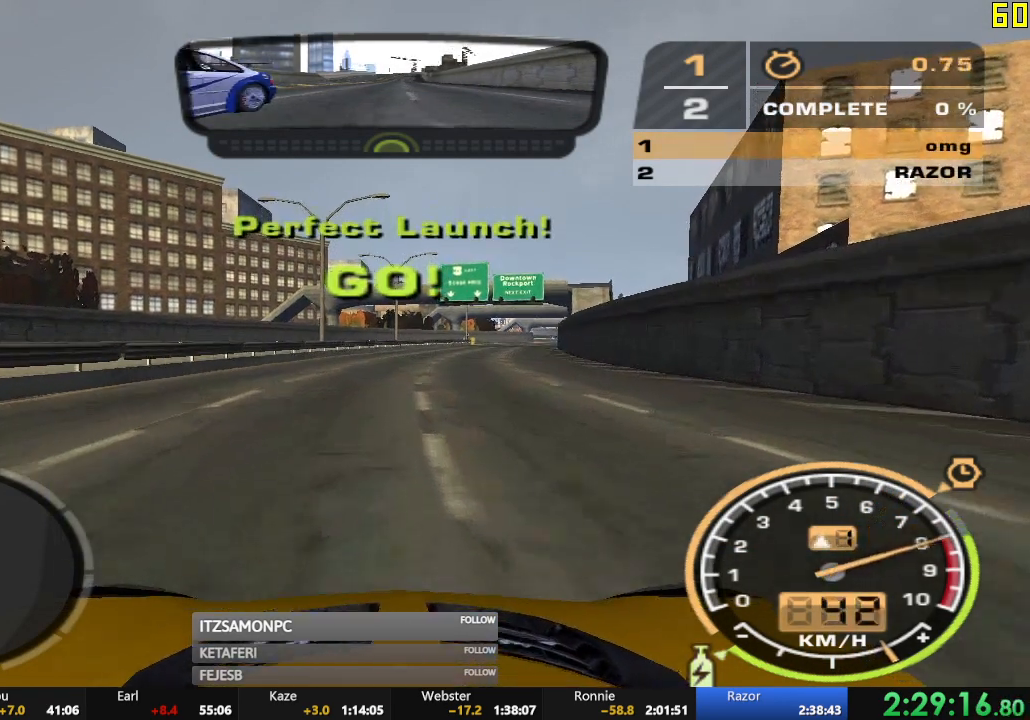
{"buttons": ["A", "R2"], "left_stick": "right", "events": [[16, "left_stick", "center"], [300, "A", "up"], [467, "A", "down"], [500, "left_stick", "right"]]}
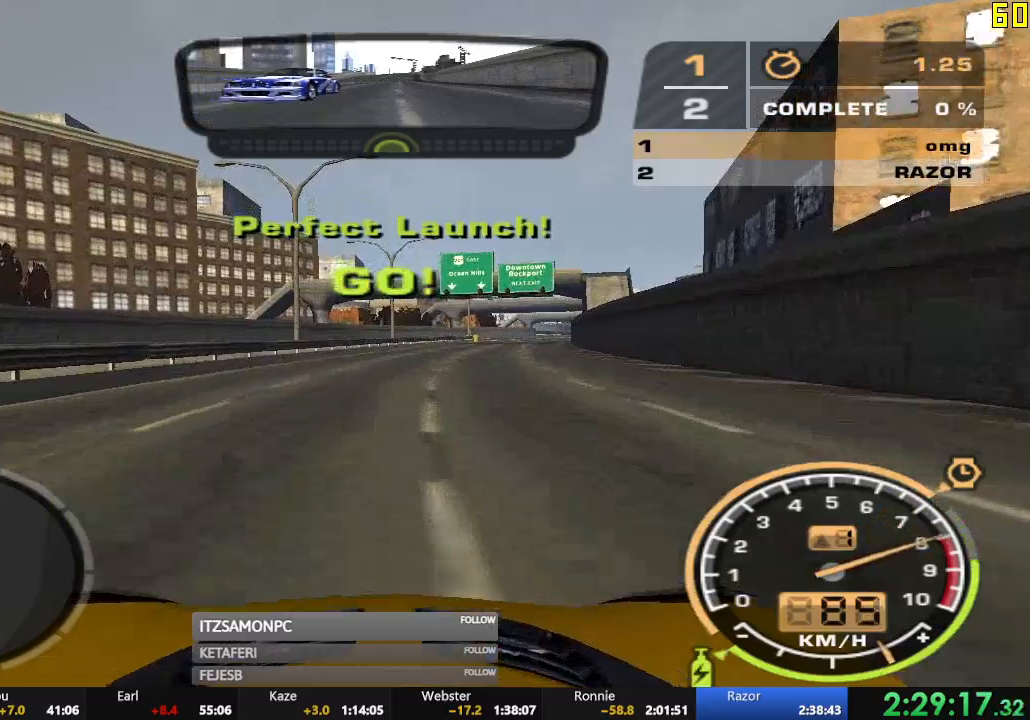
{"buttons": ["A", "R2"], "left_stick": "center", "events": [[100, "left_stick", "center"], [234, "left_stick", "right"], [384, "left_stick", "center"]]}
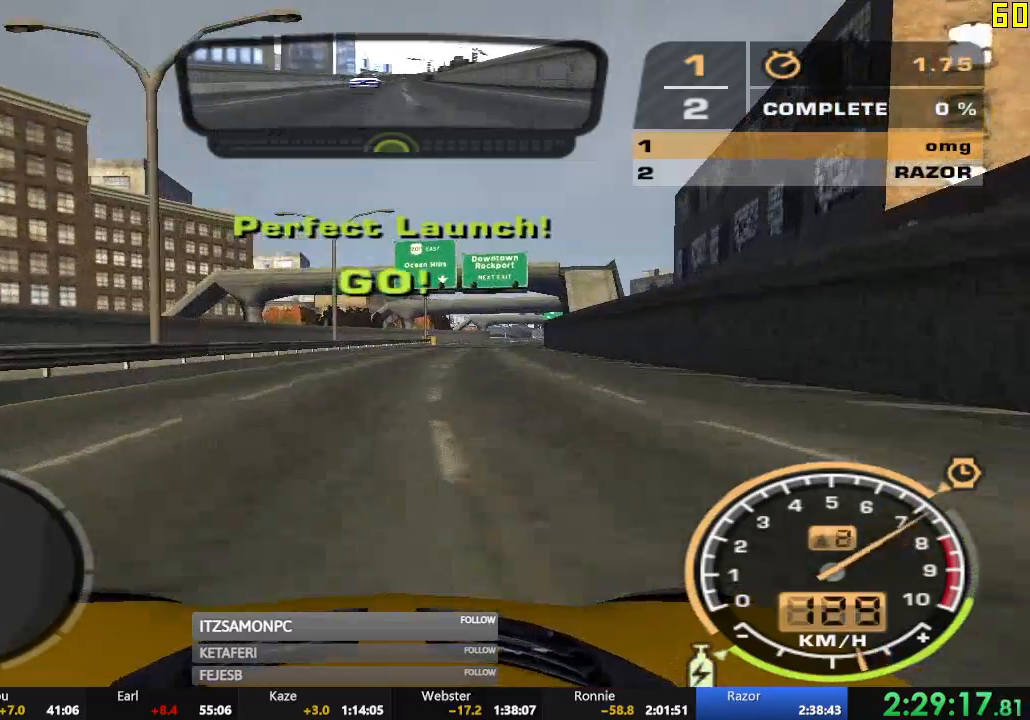
{"buttons": ["A", "R2"], "left_stick": "center", "events": [[183, "left_stick", "right"], [300, "left_stick", "center"]]}
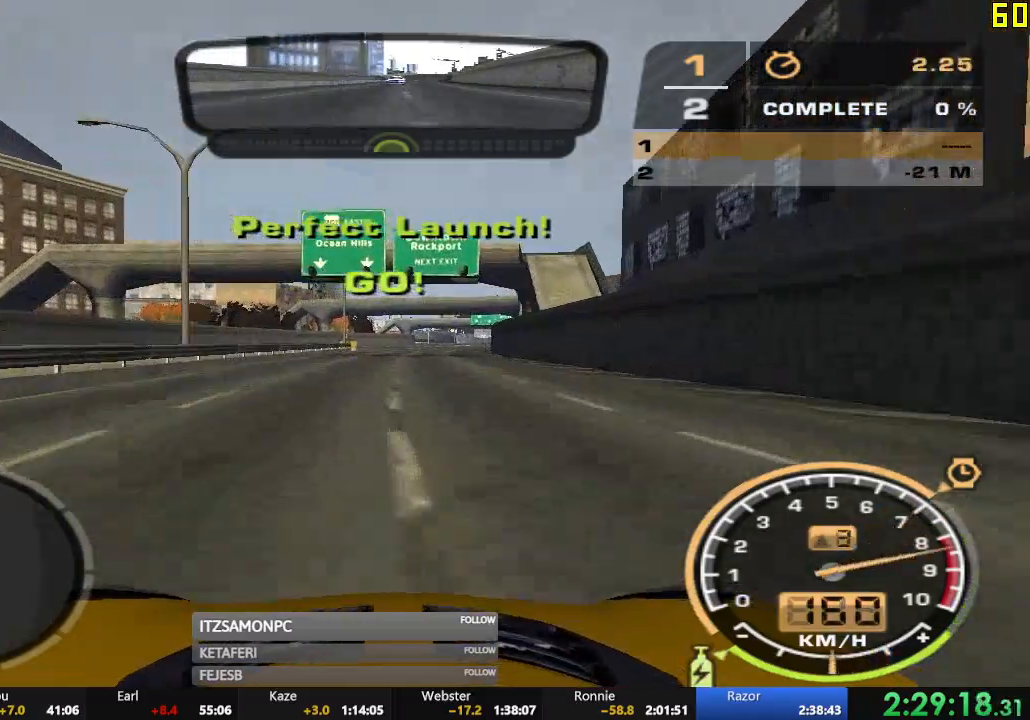
{"buttons": ["A", "R2"], "left_stick": "center", "events": []}
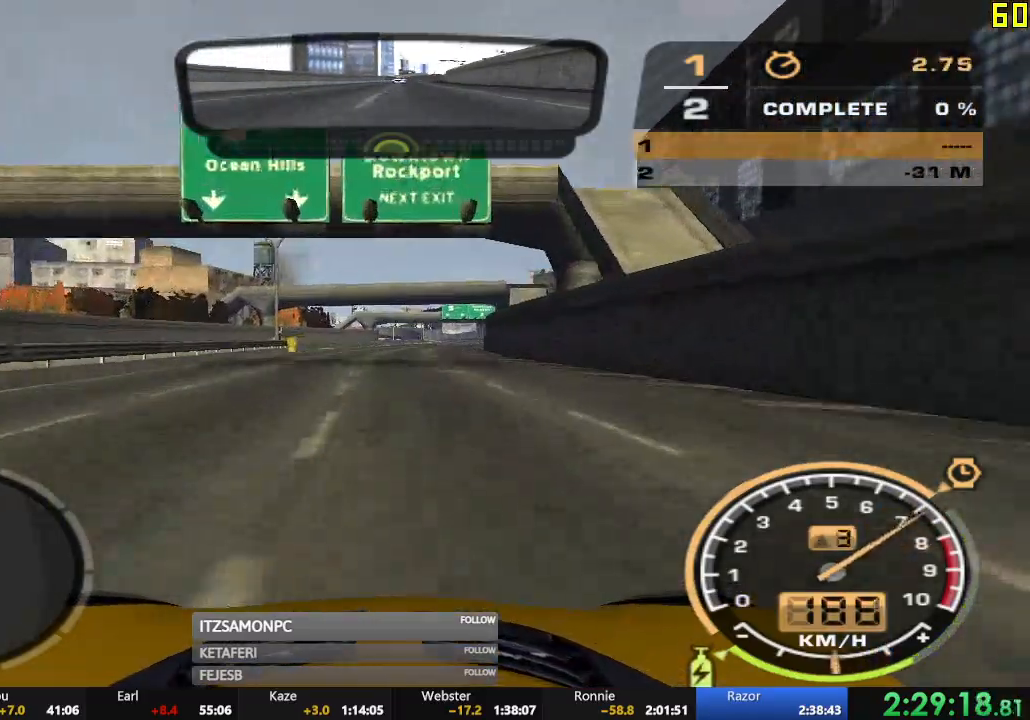
{"buttons": ["A", "R2"], "left_stick": "center", "events": []}
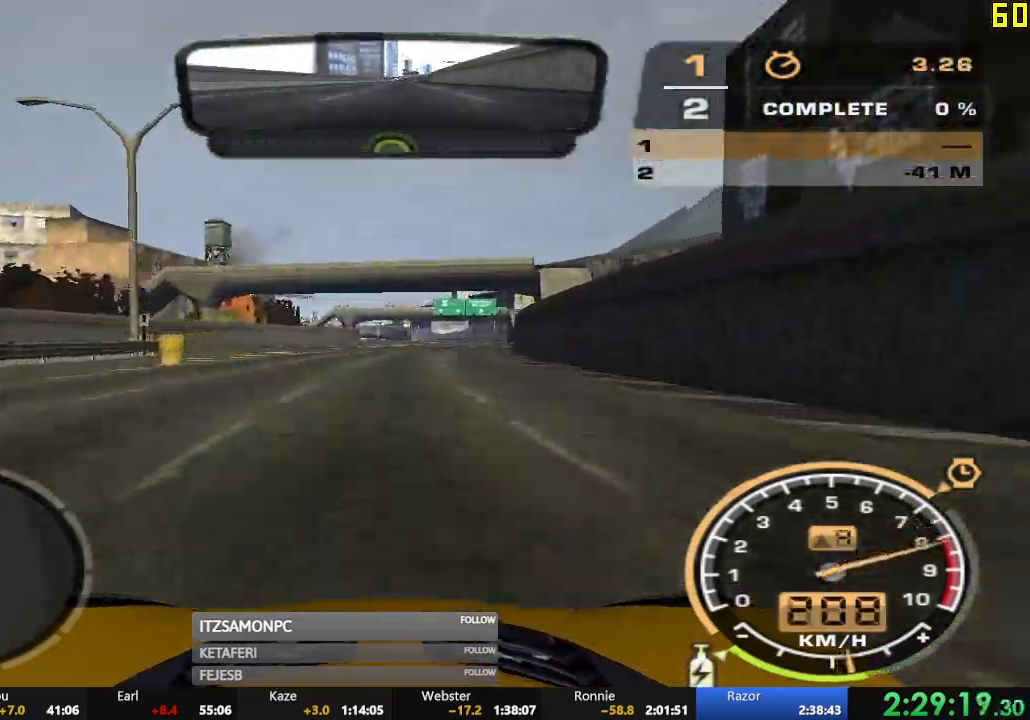
{"buttons": ["A", "R2"], "left_stick": "center", "events": []}
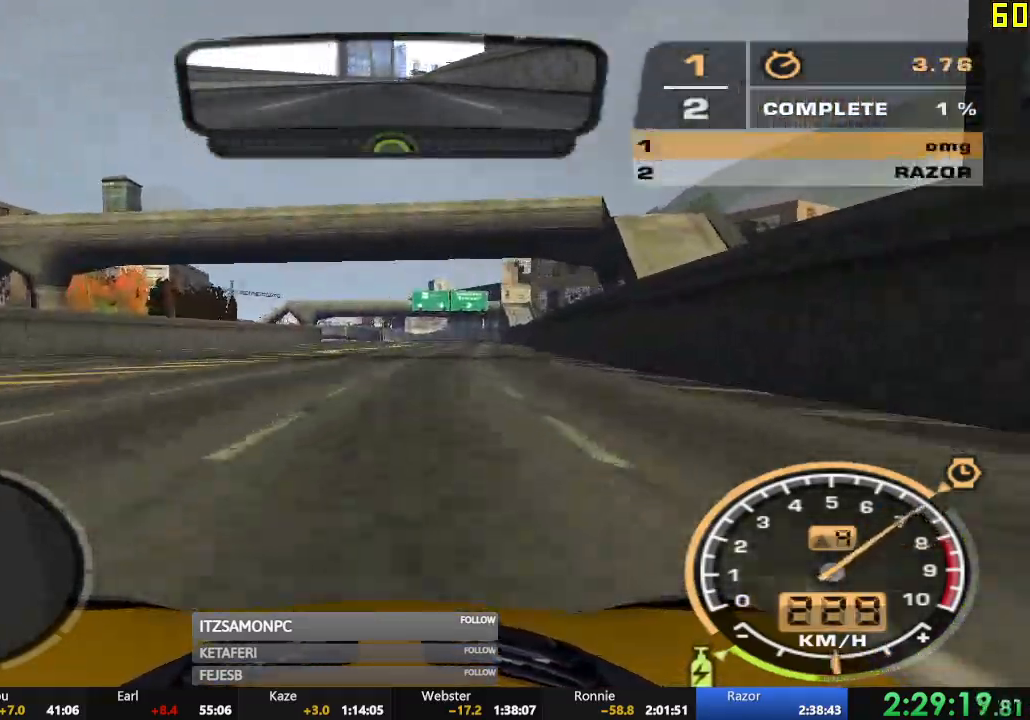
{"buttons": ["A", "R2"], "left_stick": "center", "events": []}
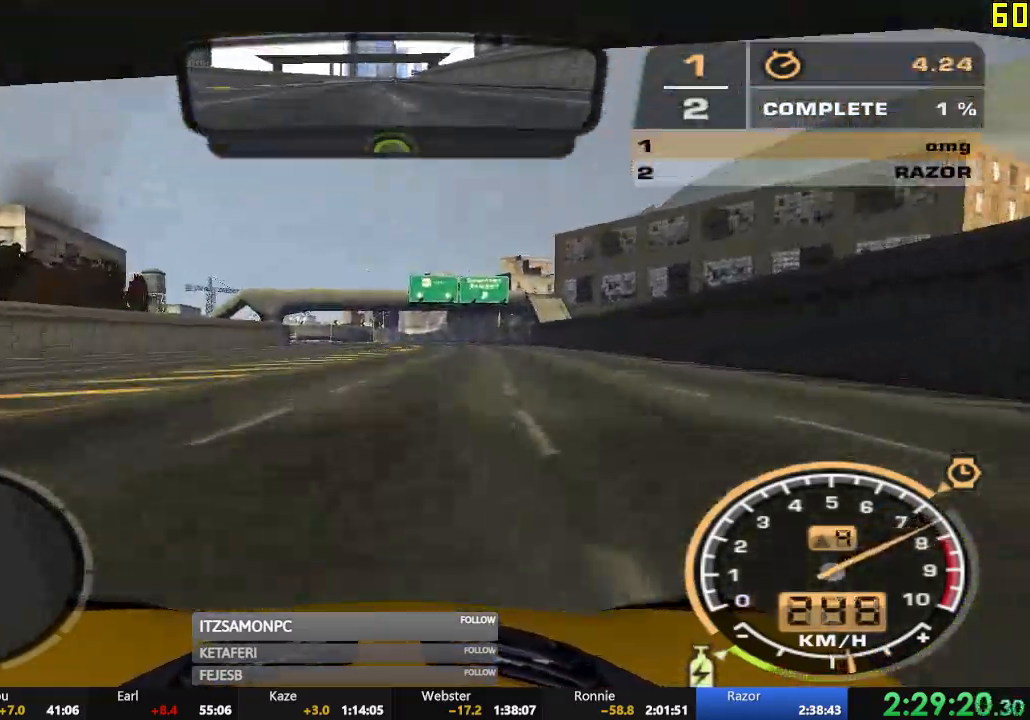
{"buttons": ["A", "R2"], "left_stick": "center", "events": []}
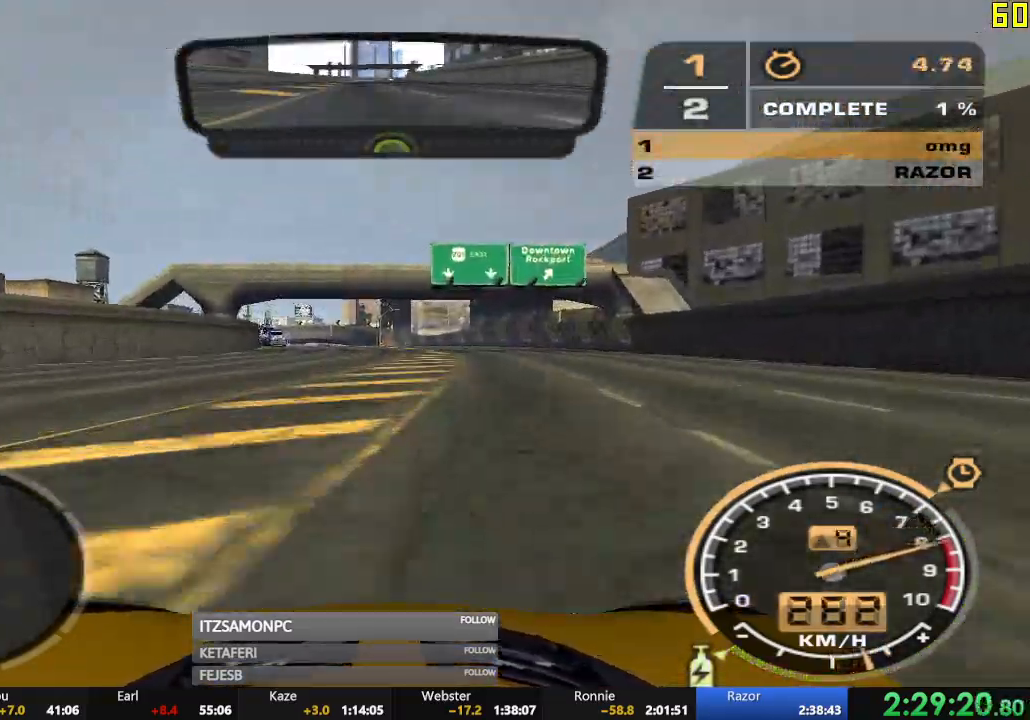
{"buttons": ["R2"], "left_stick": "center", "events": [[50, "A", "up"]]}
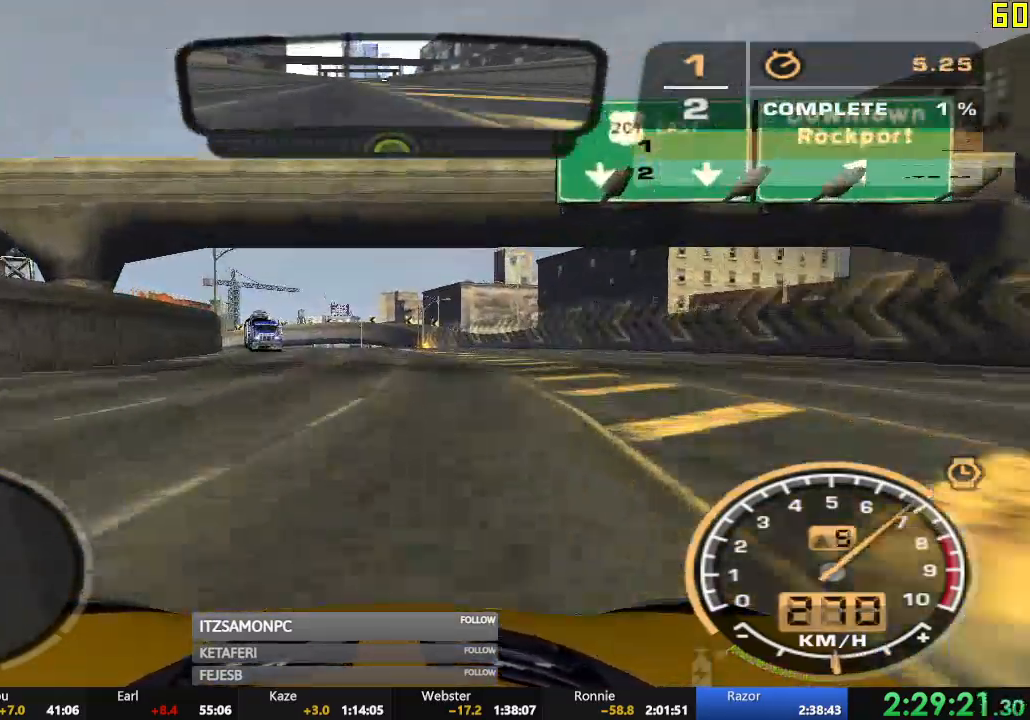
{"buttons": ["R2"], "left_stick": "center", "events": [[101, "left_stick", "left"], [151, "left_stick", "center"]]}
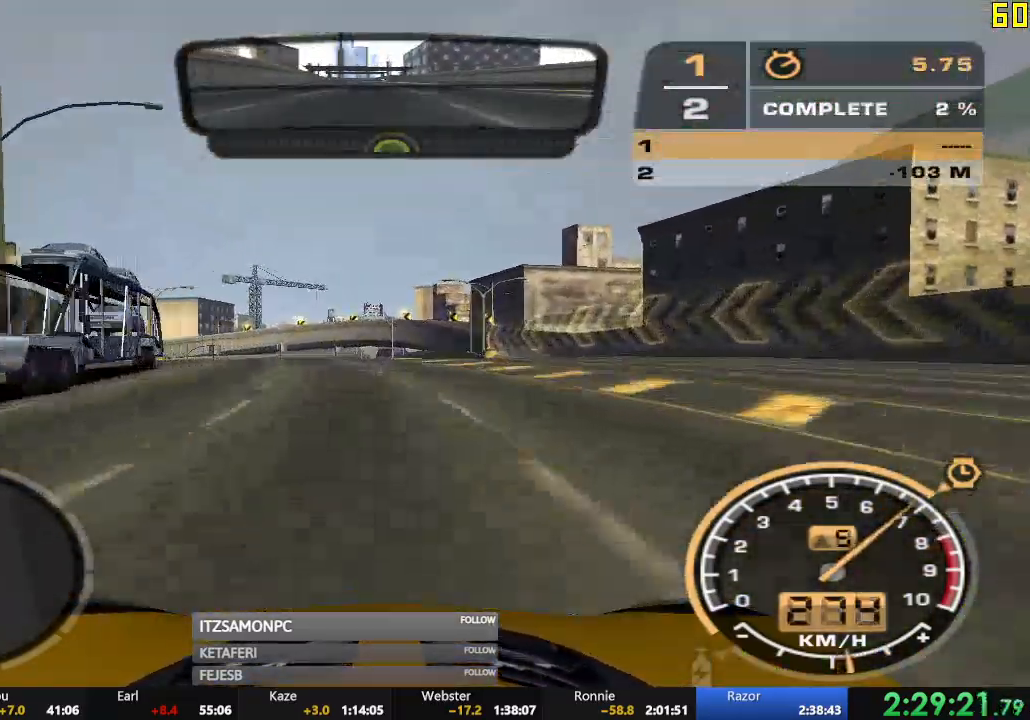
{"buttons": ["R2"], "left_stick": "center", "events": []}